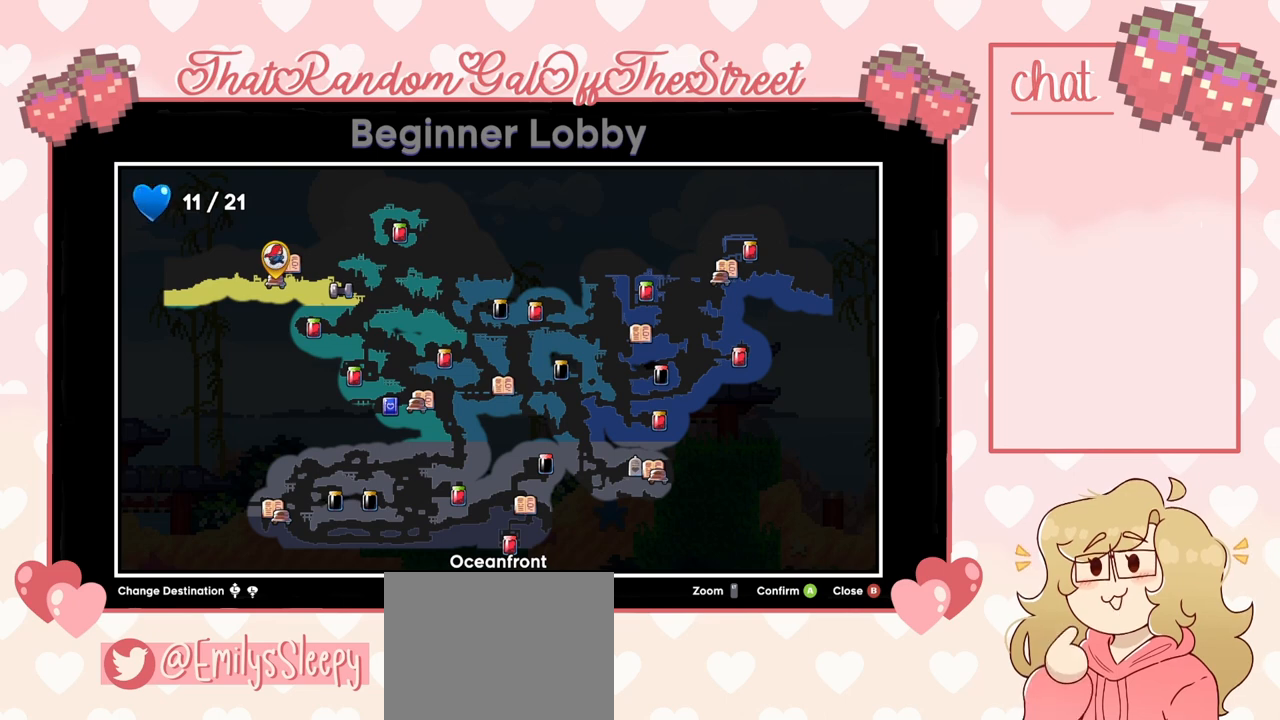
Gameplay with a controller (Xbox layout); each line is a JSON object with the inputs held at the frame after it. "events" lists button and stick changes between this image and that frame as [ms after this image, input, new state], when the widget could be followed in between.
{"buttons": [], "left_stick": "center", "right_stick": "center", "events": [[333, "left_stick", "down"], [467, "left_stick", "center"]]}
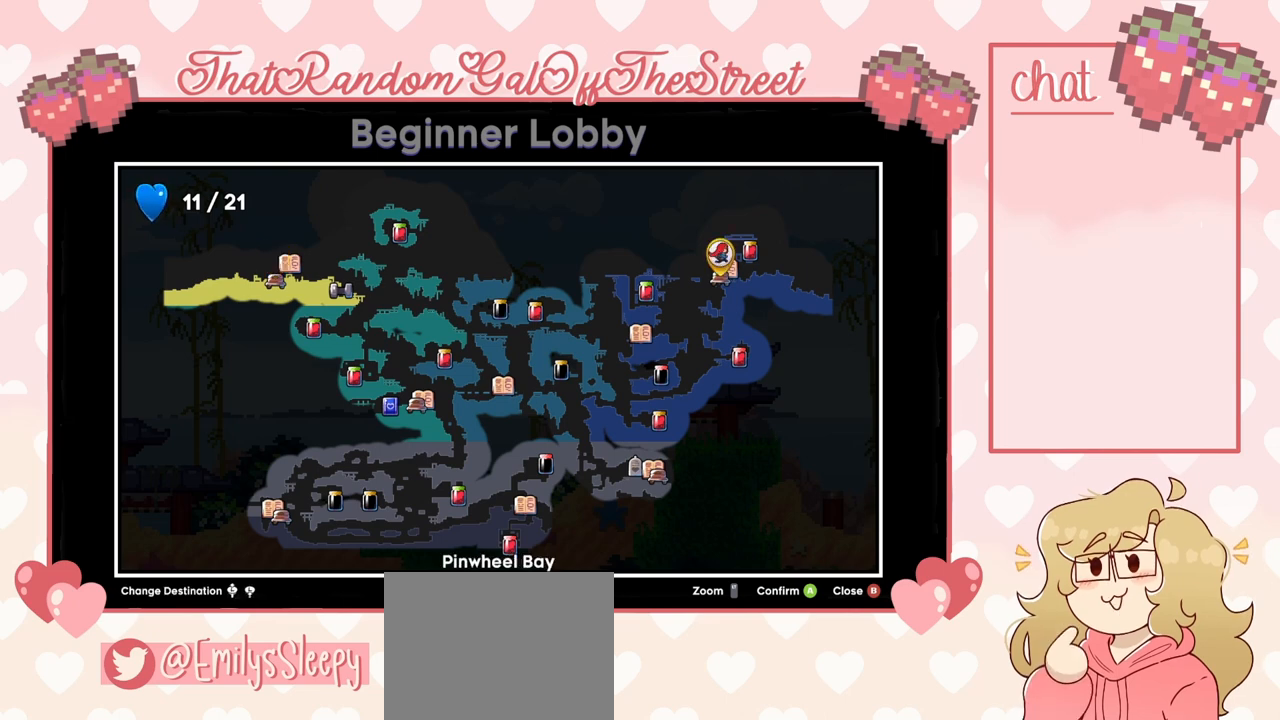
{"buttons": [], "left_stick": "center", "right_stick": "center", "events": [[367, "left_stick", "right"], [500, "left_stick", "center"]]}
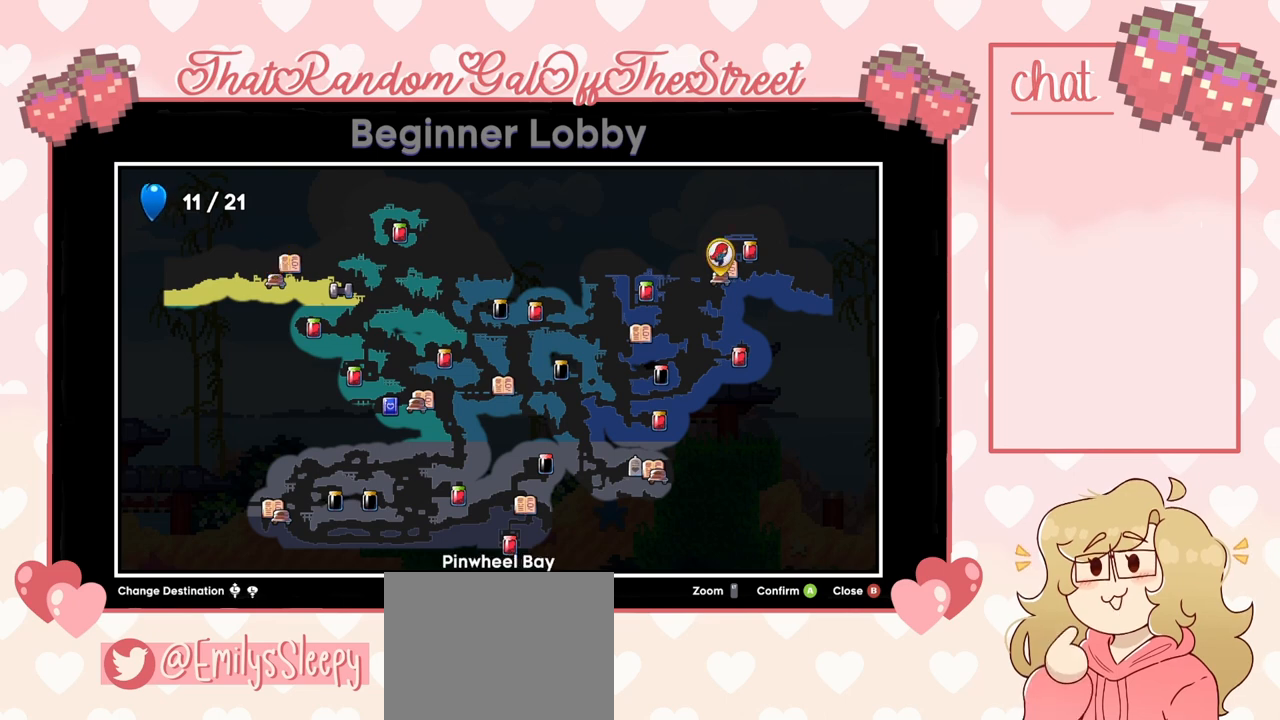
{"buttons": [], "left_stick": "center", "right_stick": "center", "events": [[300, "left_stick", "down"], [467, "left_stick", "center"]]}
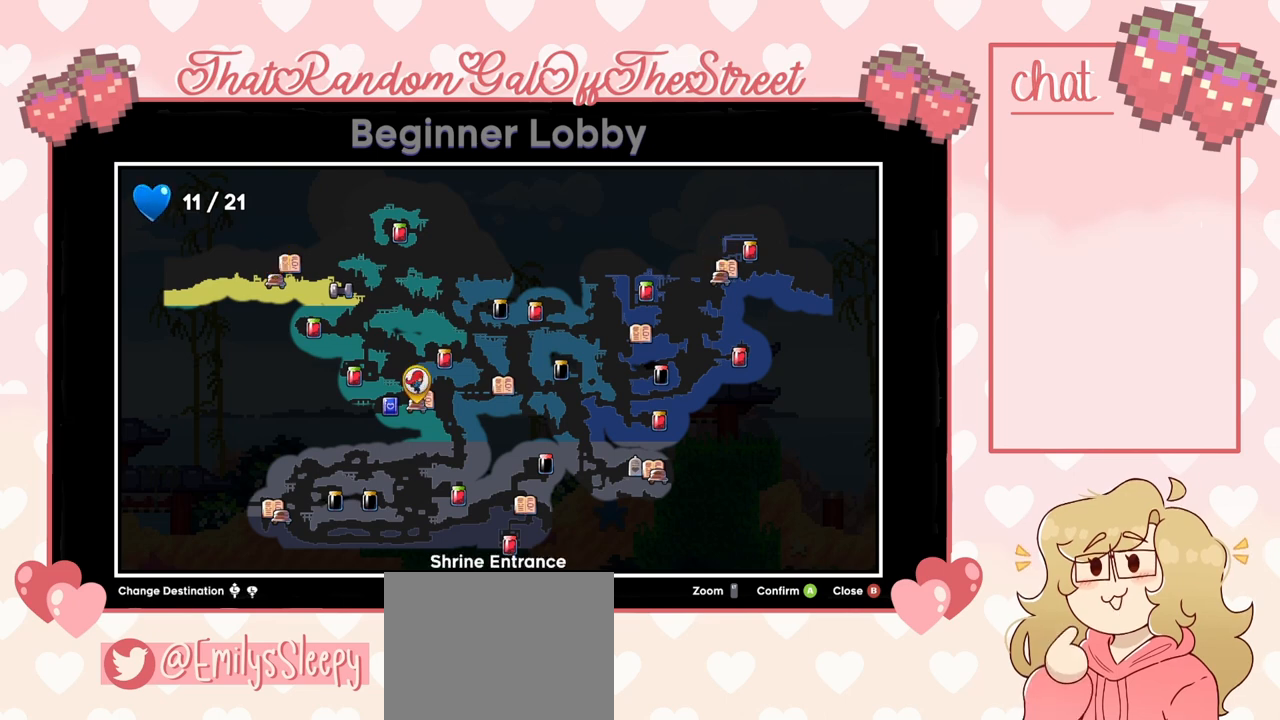
{"buttons": [], "left_stick": "center", "right_stick": "center", "events": [[200, "left_stick", "down"], [367, "left_stick", "center"]]}
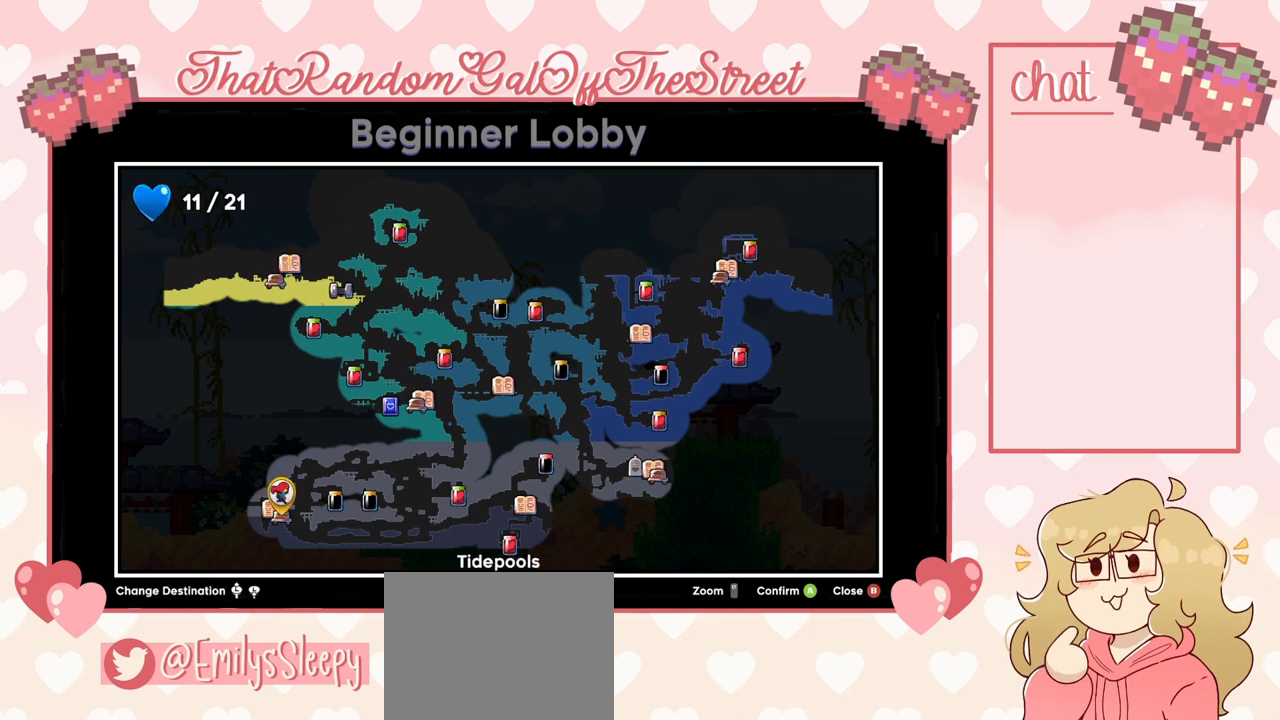
{"buttons": [], "left_stick": "center", "right_stick": "center", "events": []}
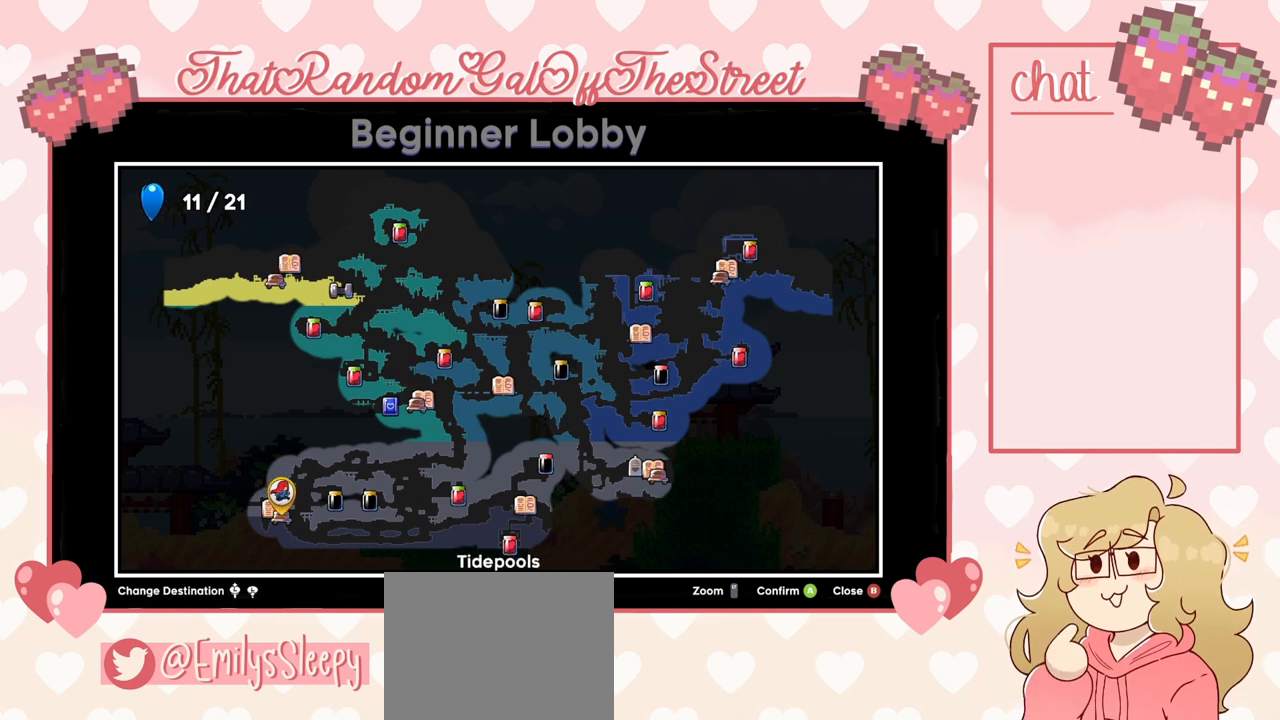
{"buttons": [], "left_stick": "center", "right_stick": "center", "events": [[233, "A", "down"], [367, "A", "up"]]}
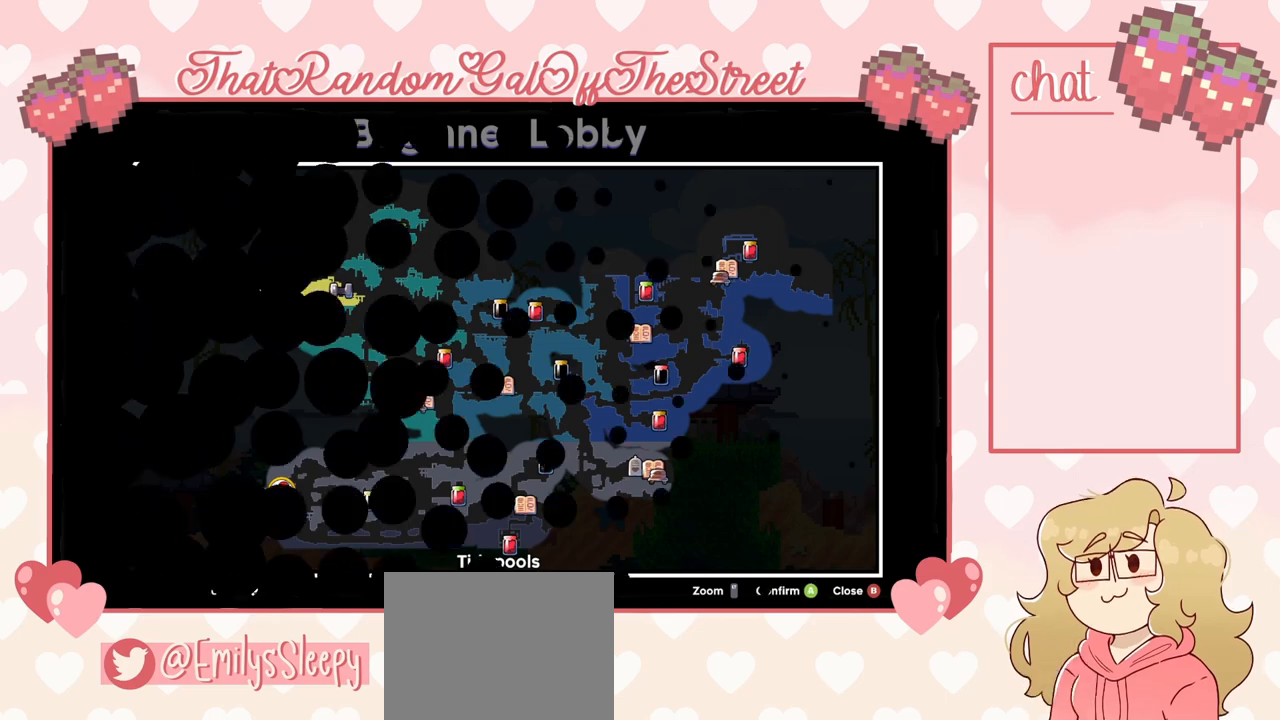
{"buttons": [], "left_stick": "center", "right_stick": "center", "events": []}
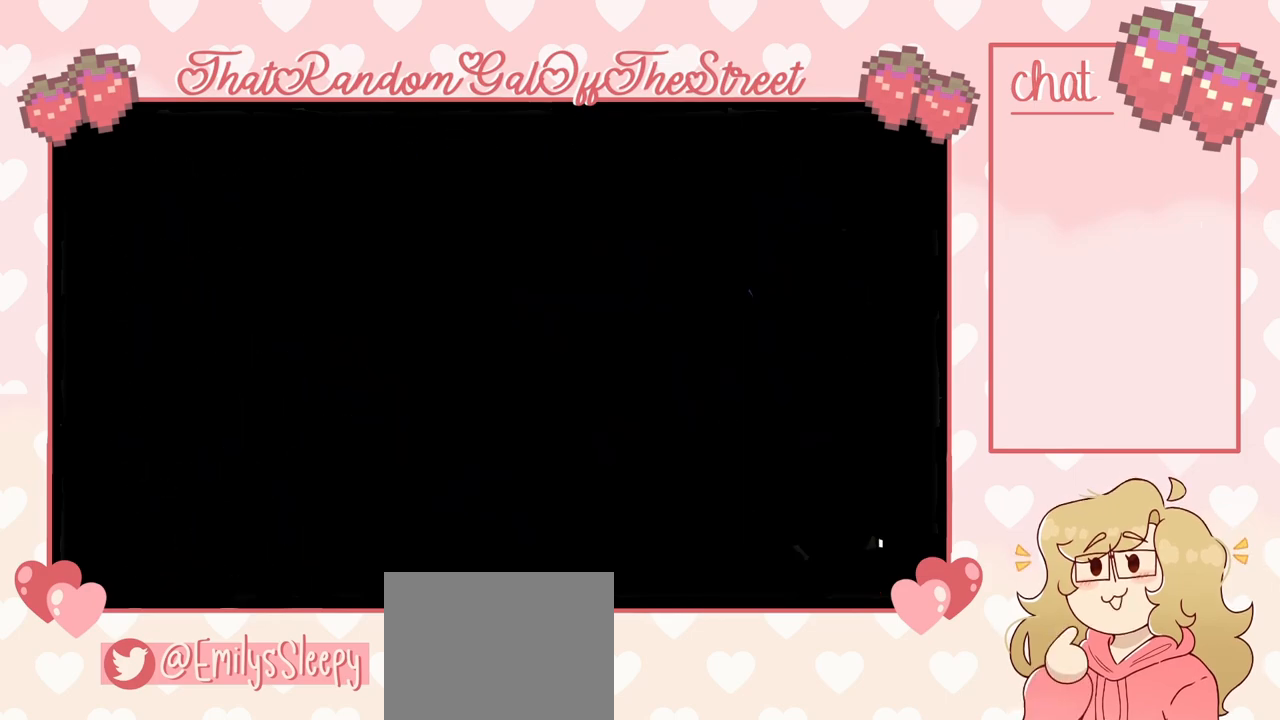
{"buttons": [], "left_stick": "center", "right_stick": "center", "events": []}
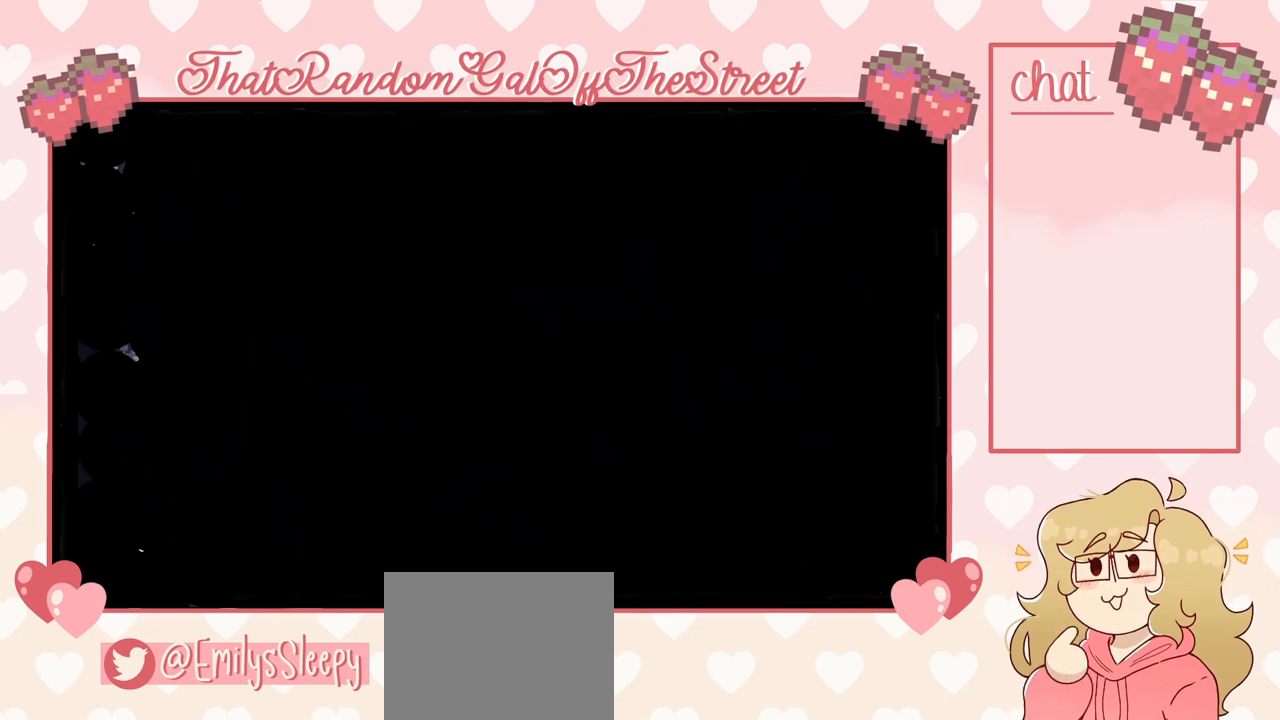
{"buttons": [], "left_stick": "center", "right_stick": "center", "events": []}
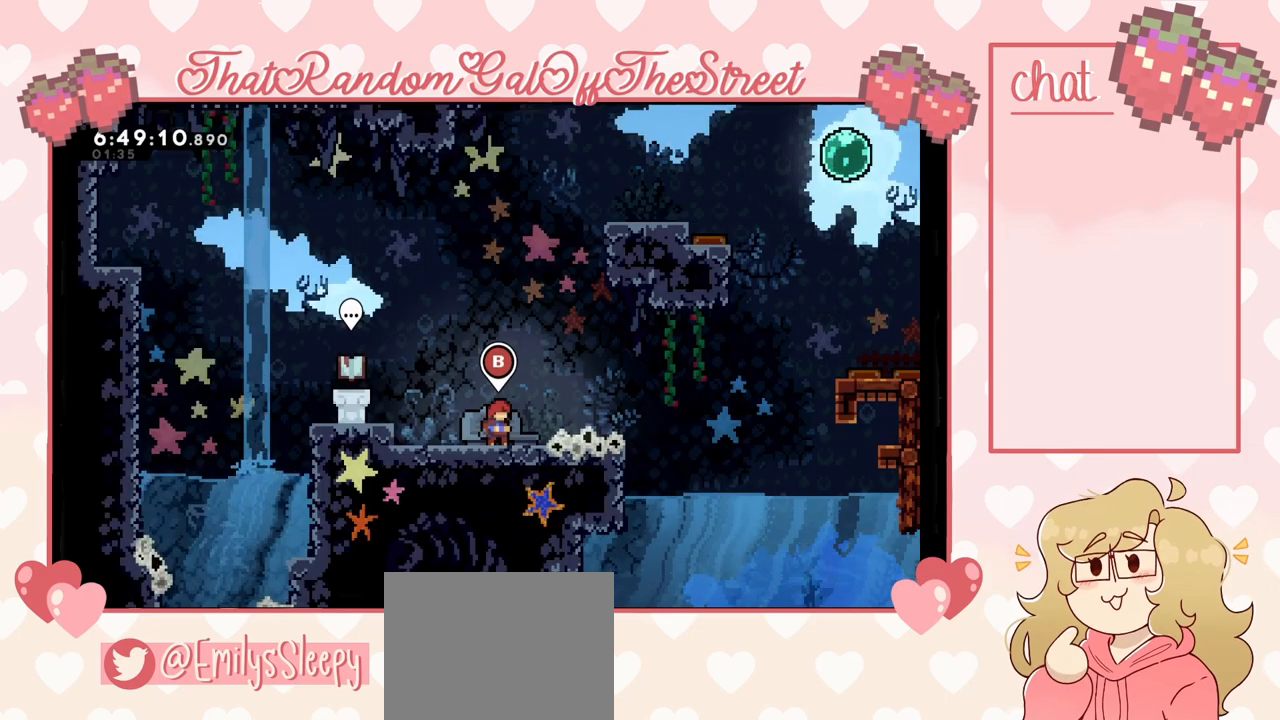
{"buttons": ["A"], "left_stick": "right", "right_stick": "center", "events": [[367, "A", "down"], [367, "left_stick", "right"]]}
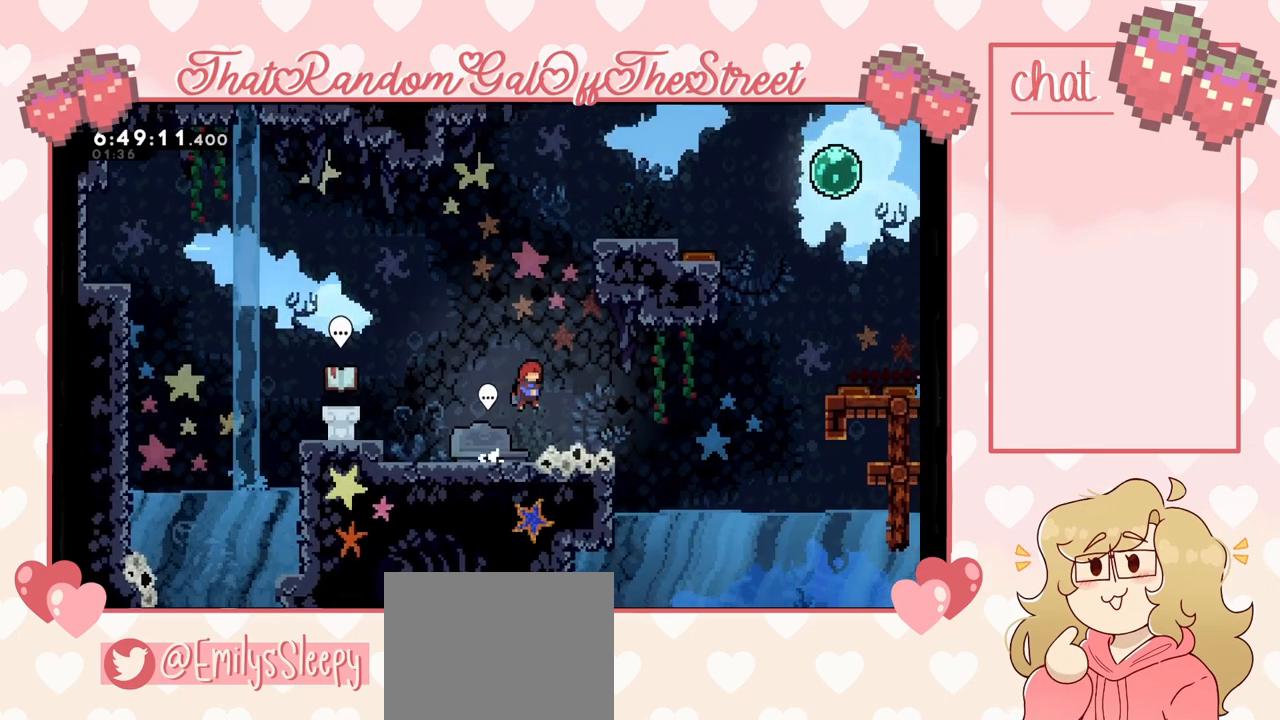
{"buttons": [], "left_stick": "up-right", "right_stick": "center", "events": [[33, "A", "up"], [67, "left_stick", "up"], [100, "X", "down"], [267, "X", "up"], [267, "left_stick", "up-right"]]}
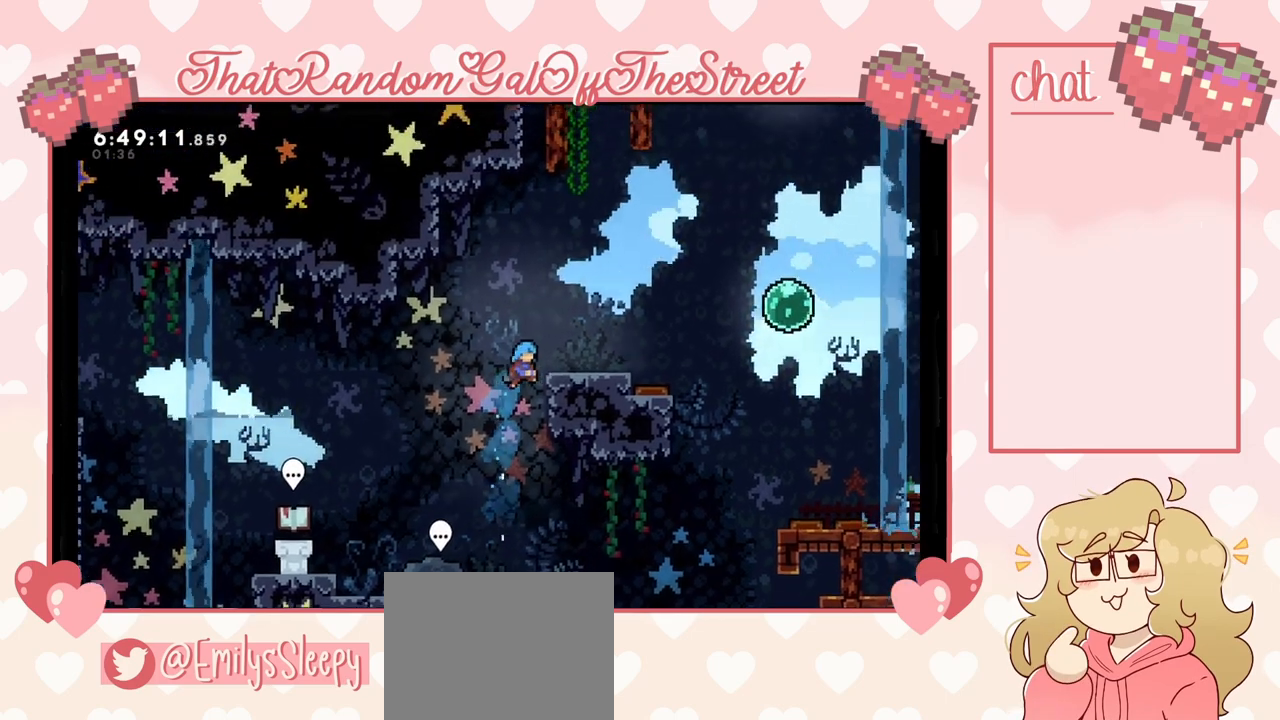
{"buttons": [], "left_stick": "right", "right_stick": "center", "events": [[67, "L2", "down"], [100, "A", "down"], [267, "A", "up"], [267, "L2", "up"], [300, "left_stick", "center"], [400, "left_stick", "right"]]}
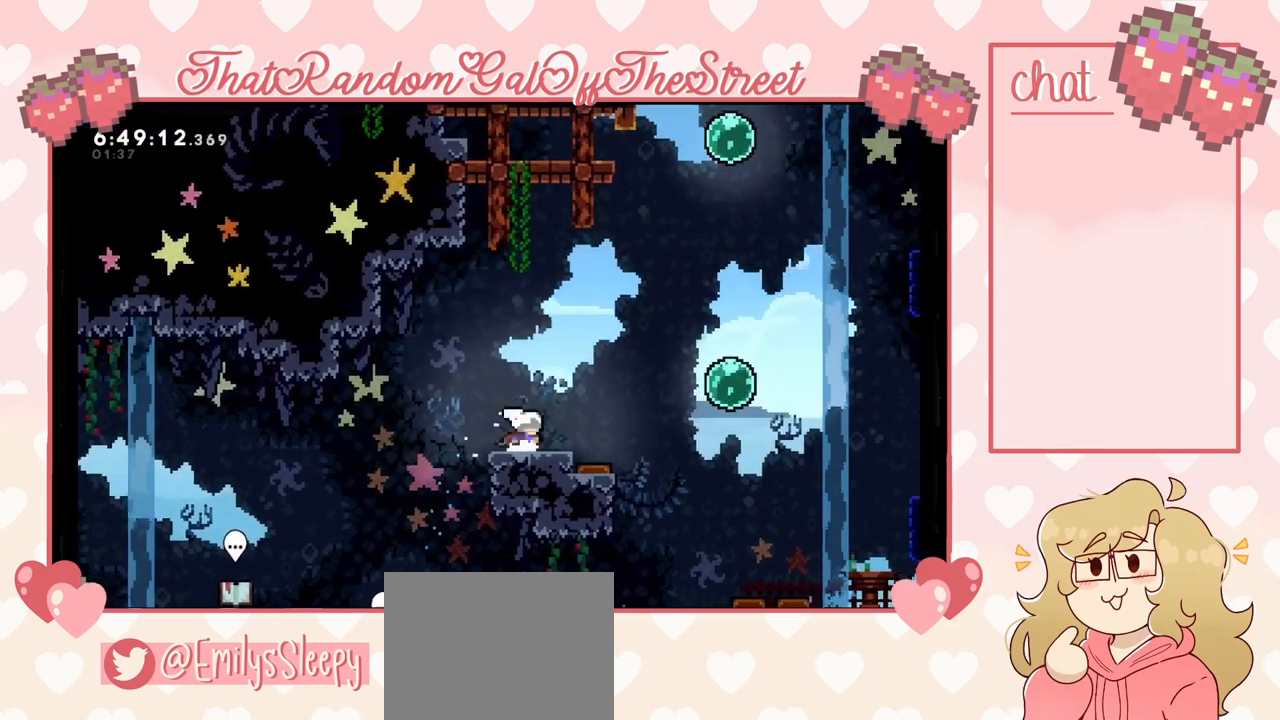
{"buttons": [], "left_stick": "right", "right_stick": "center", "events": [[67, "A", "down"], [267, "A", "up"], [400, "X", "down"], [500, "X", "up"]]}
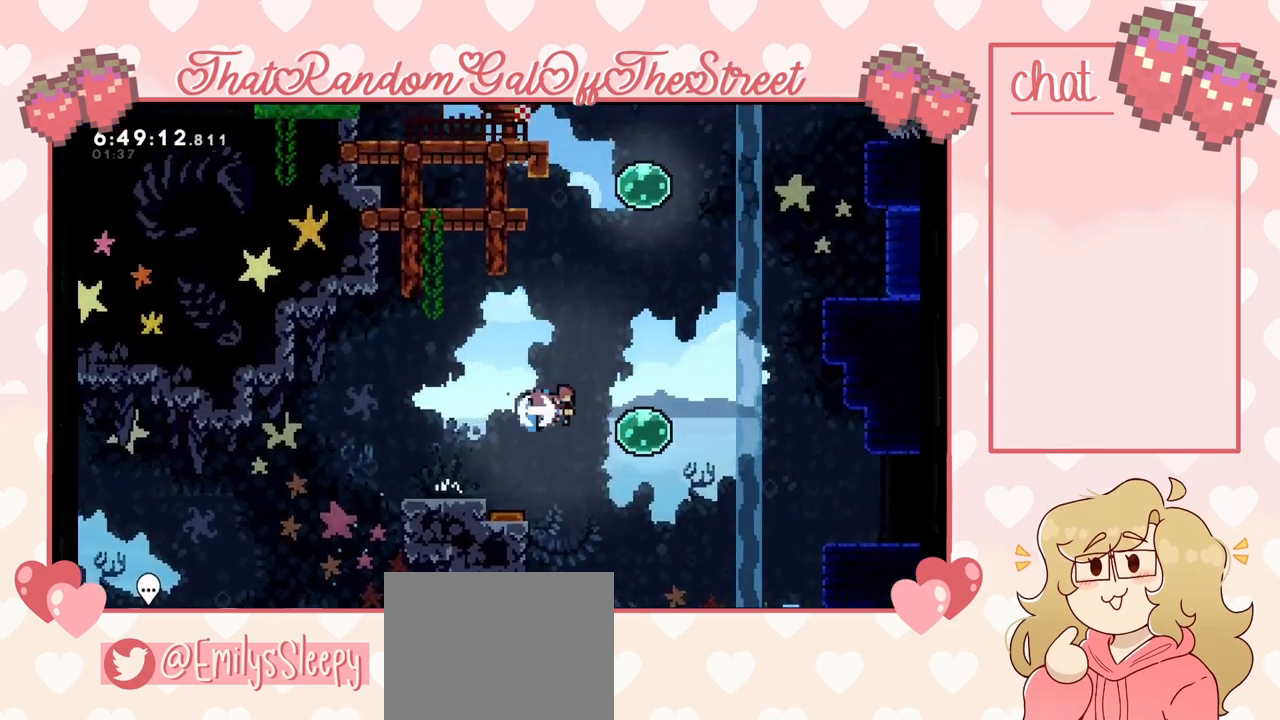
{"buttons": [], "left_stick": "up", "right_stick": "center", "events": [[267, "left_stick", "up"]]}
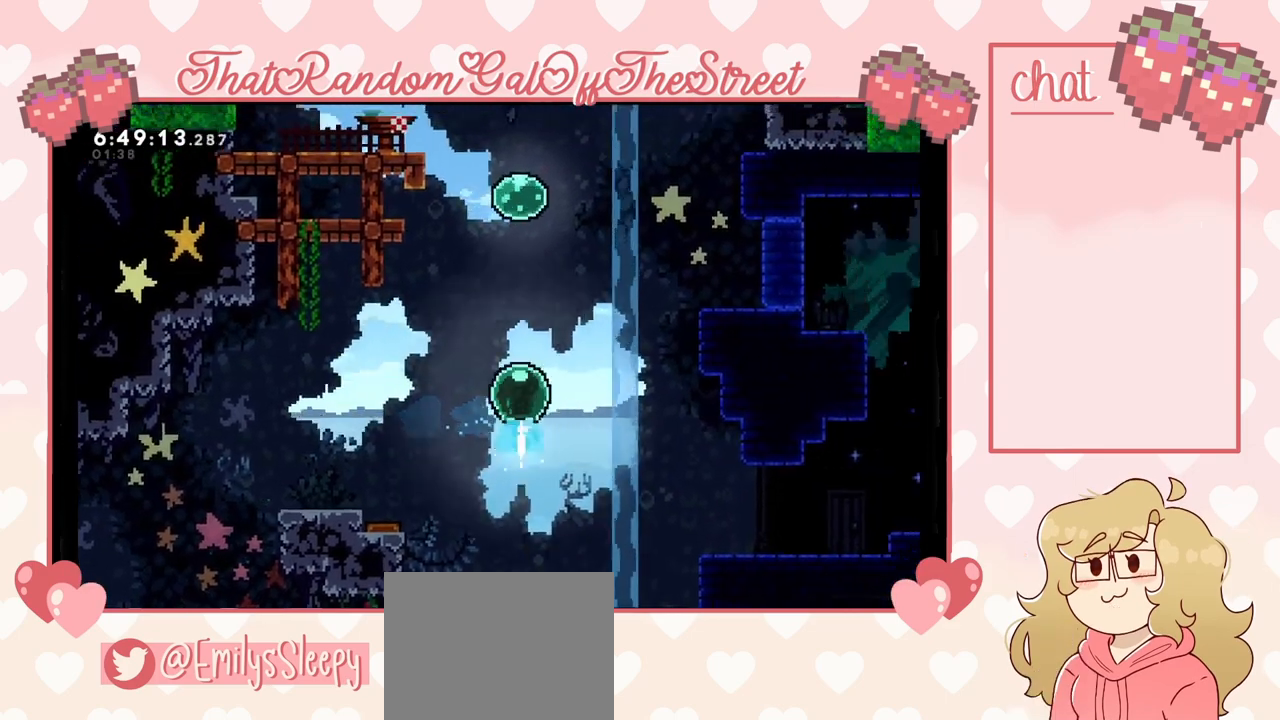
{"buttons": [], "left_stick": "right", "right_stick": "center", "events": [[67, "left_stick", "right"]]}
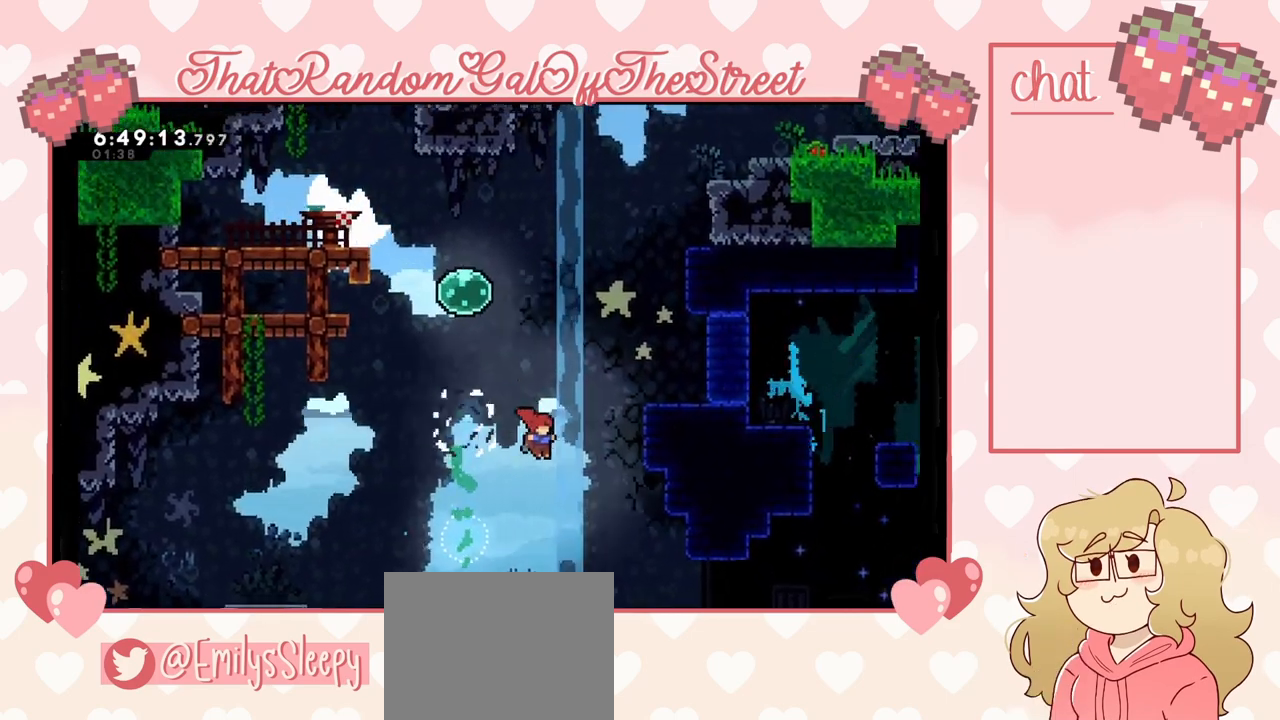
{"buttons": [], "left_stick": "right", "right_stick": "center", "events": []}
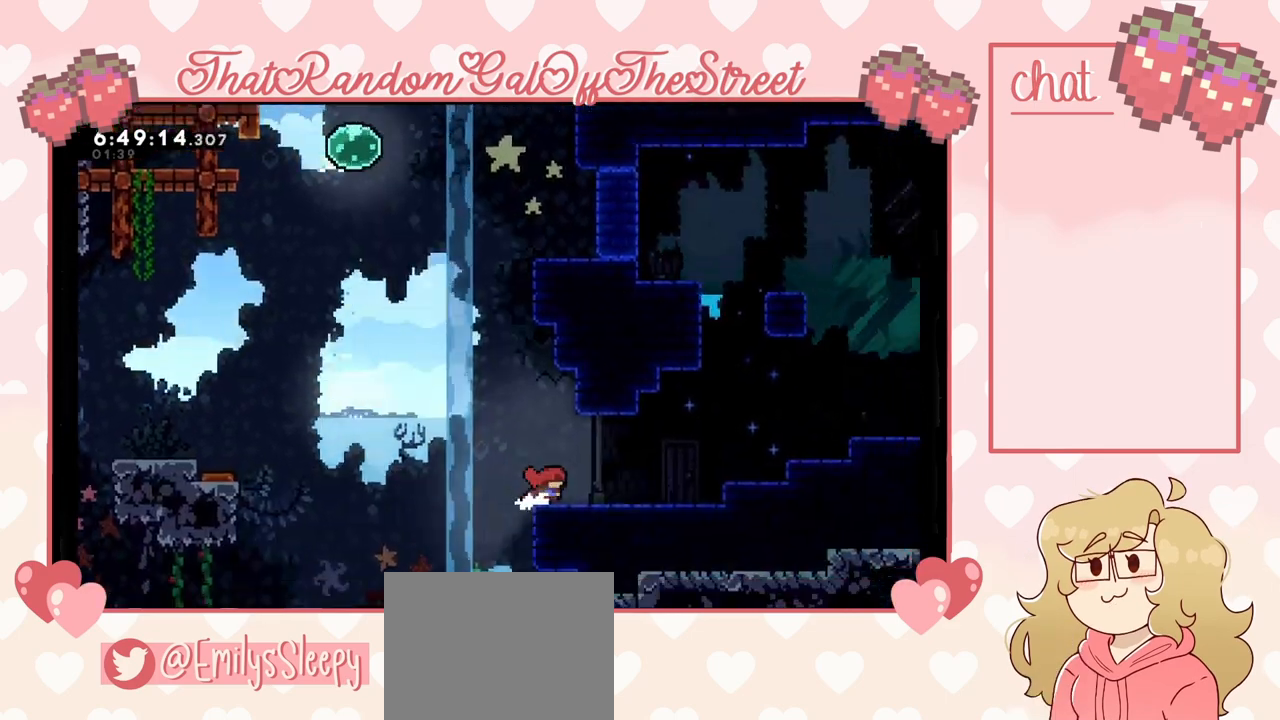
{"buttons": ["A"], "left_stick": "right", "right_stick": "center", "events": [[100, "X", "down"], [233, "X", "up"], [300, "A", "down"]]}
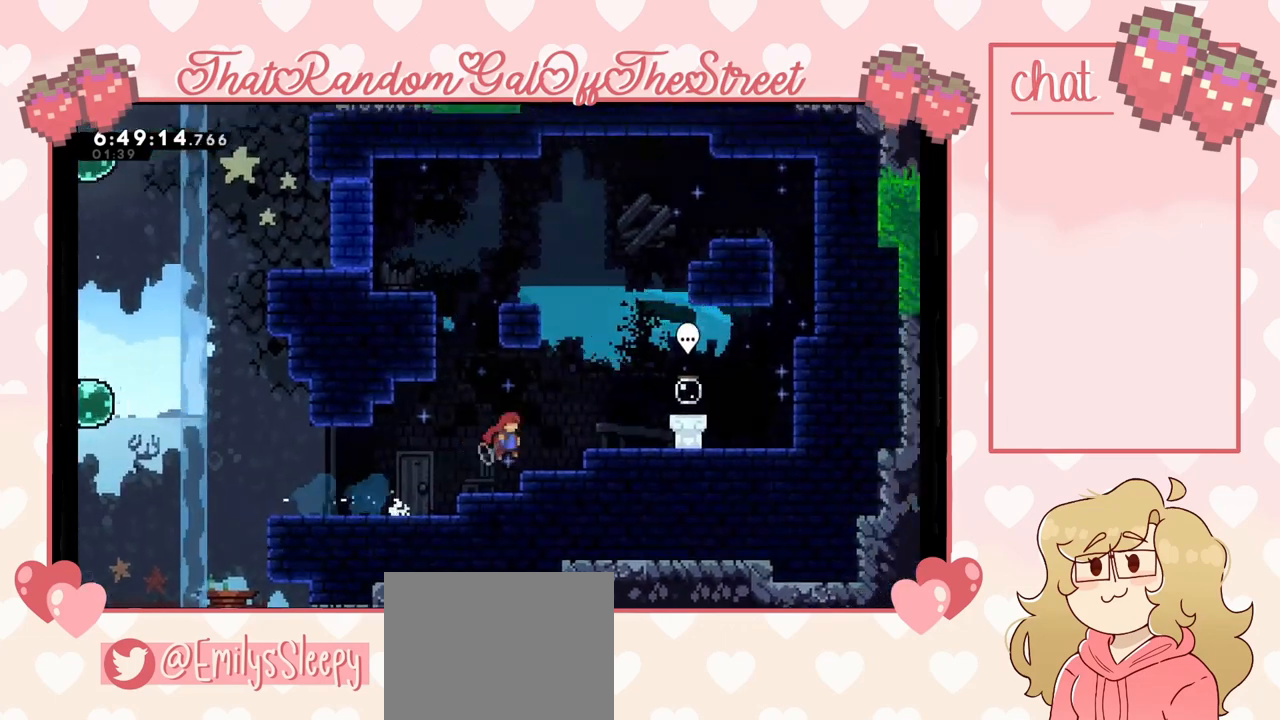
{"buttons": ["B"], "left_stick": "center", "right_stick": "center", "events": [[167, "A", "up"], [433, "left_stick", "center"], [467, "B", "down"]]}
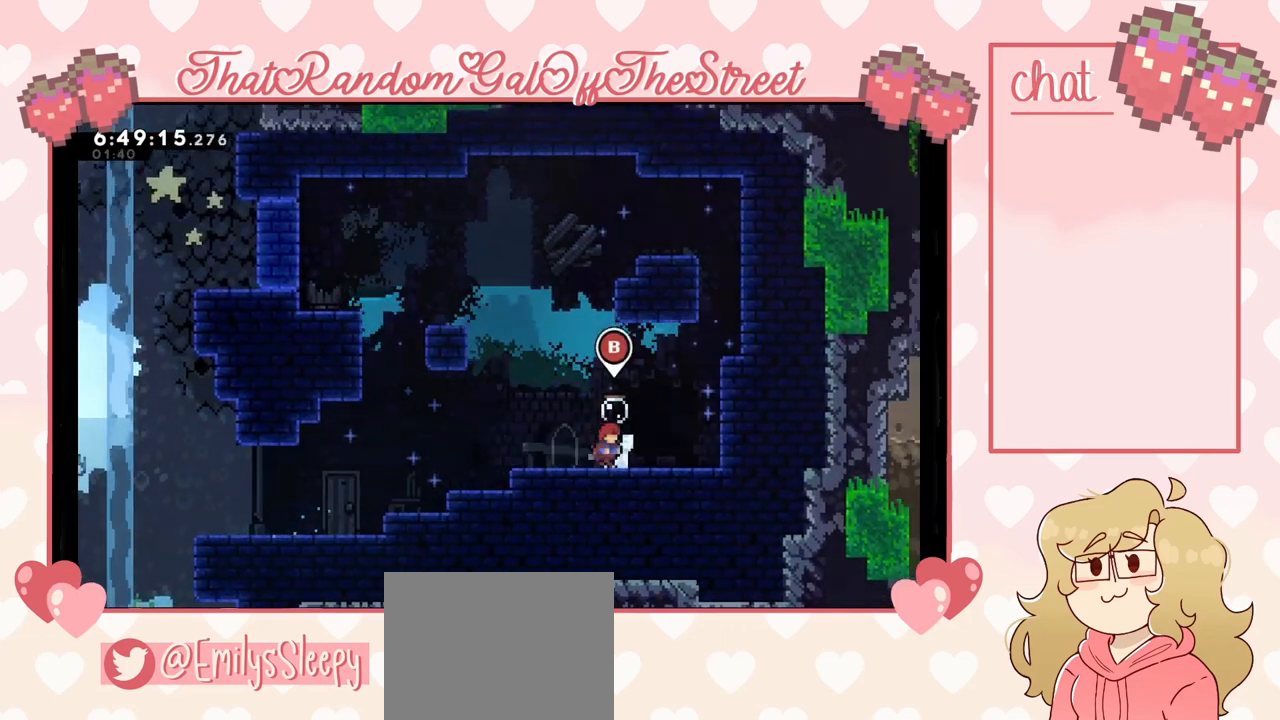
{"buttons": [], "left_stick": "center", "right_stick": "center", "events": [[67, "B", "up"]]}
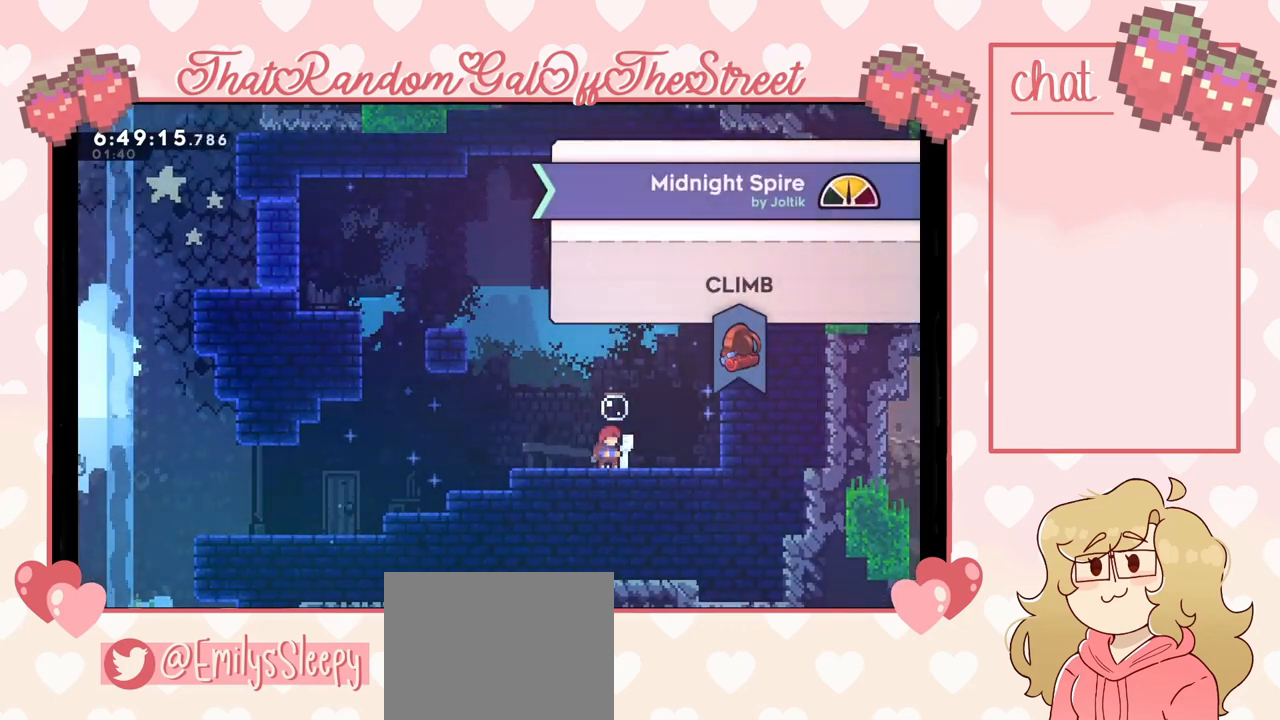
{"buttons": [], "left_stick": "center", "right_stick": "center", "events": []}
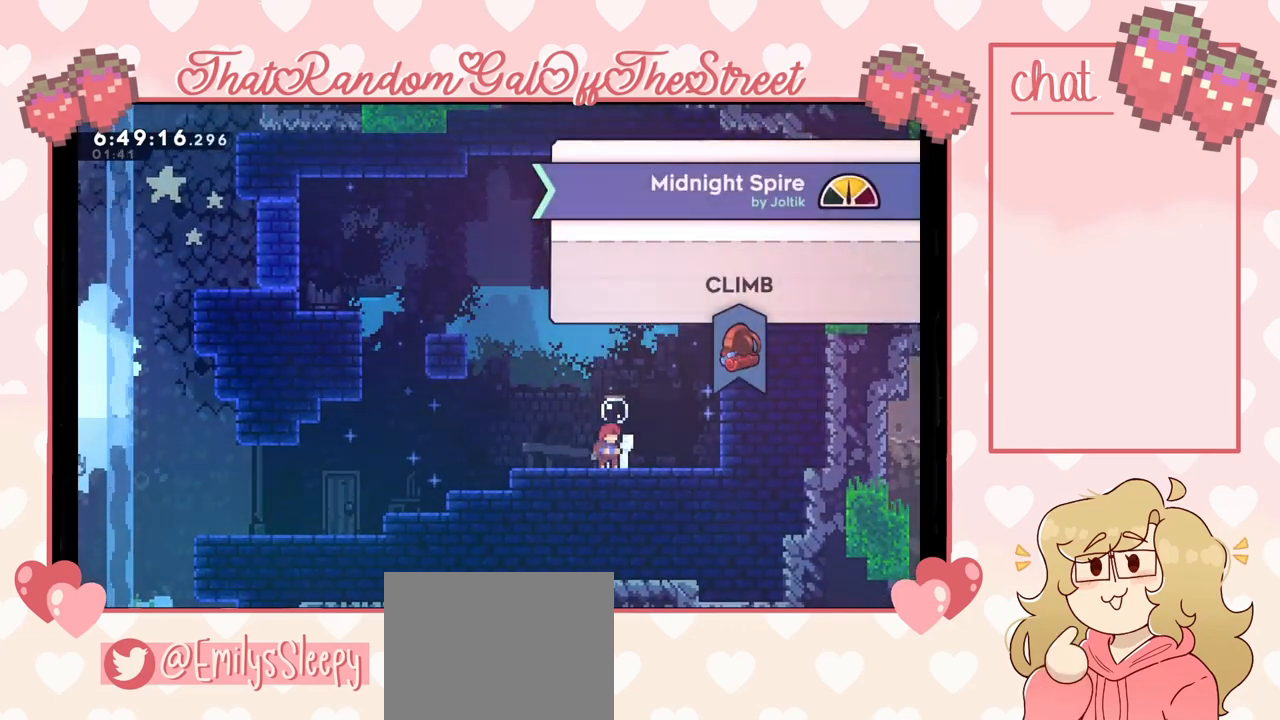
{"buttons": [], "left_stick": "center", "right_stick": "center", "events": [[100, "A", "down"], [133, "A", "up"]]}